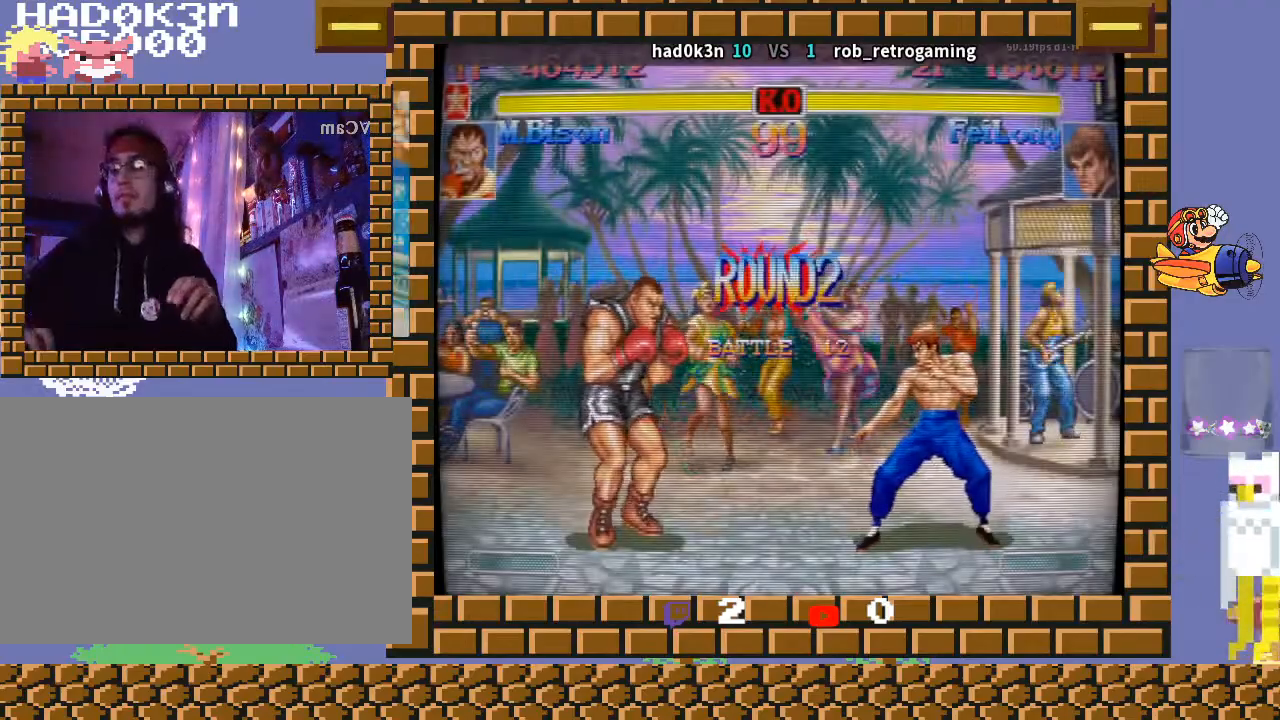
Gameplay with a controller (arcade stick); each line is a JSON object with the inputs held at the frame after it. "events" lists button and stick changes between this image and that frame as [ms after this image, input, new state], when the widget could be followed in between. Not read: L3 R3 Y.
{"buttons": [], "left_stick": "down-left", "events": [[167, "left_stick", "down-left"]]}
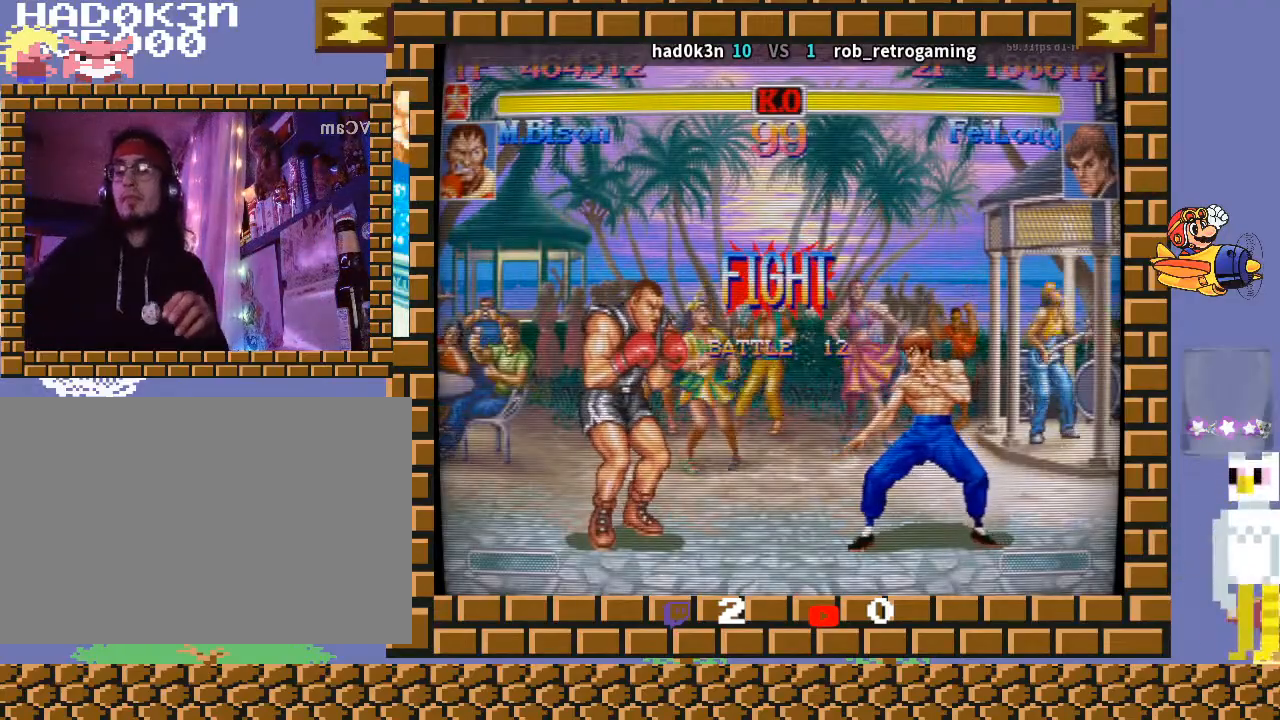
{"buttons": [], "left_stick": "down-left", "events": []}
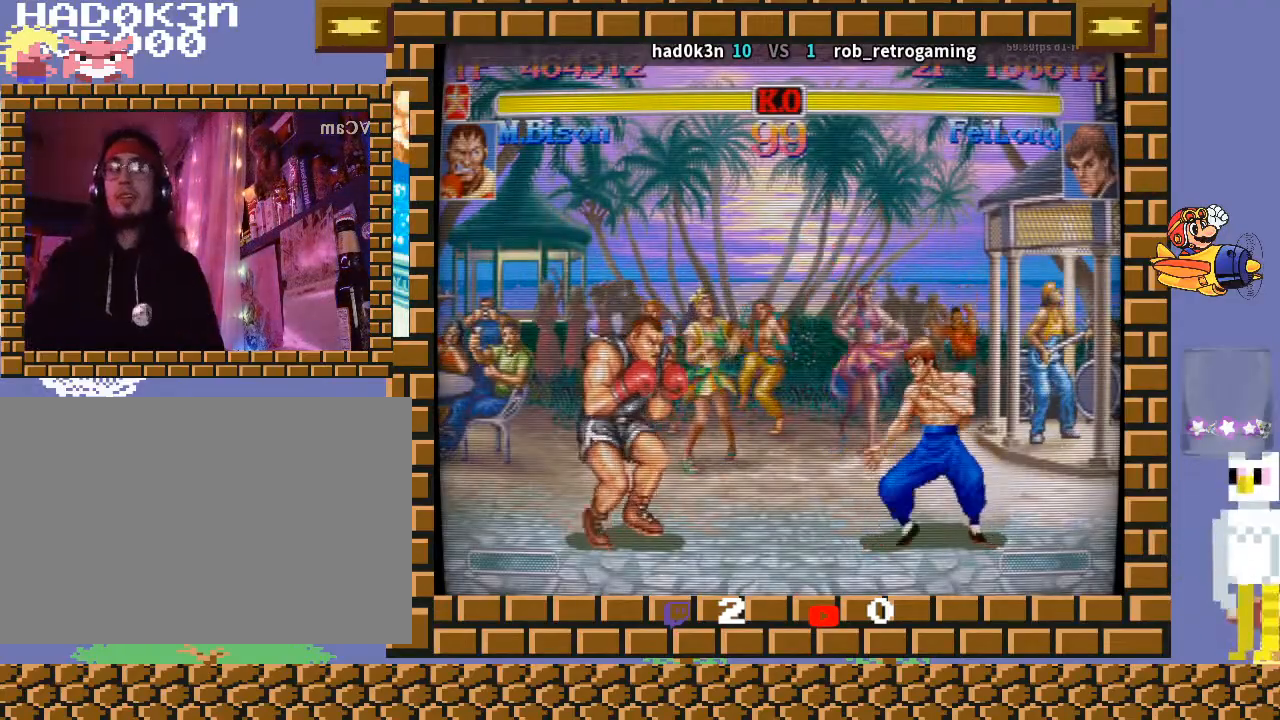
{"buttons": ["TRIANGLE"], "left_stick": "down-left", "events": [[167, "CROSS", "down"], [367, "CROSS", "up"], [467, "TRIANGLE", "down"]]}
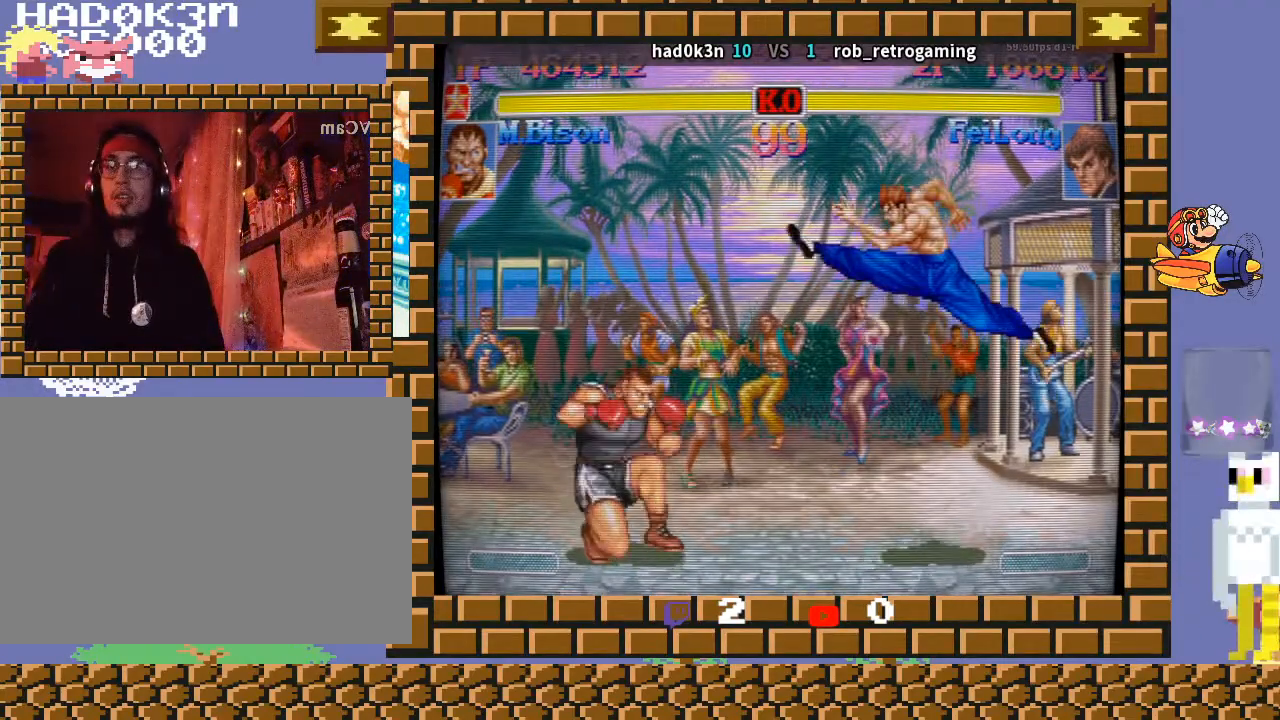
{"buttons": [], "left_stick": "down-left", "events": [[133, "TRIANGLE", "up"], [267, "left_stick", "down-right"], [333, "left_stick", "down-left"], [367, "R1", "down"], [400, "R1", "up"]]}
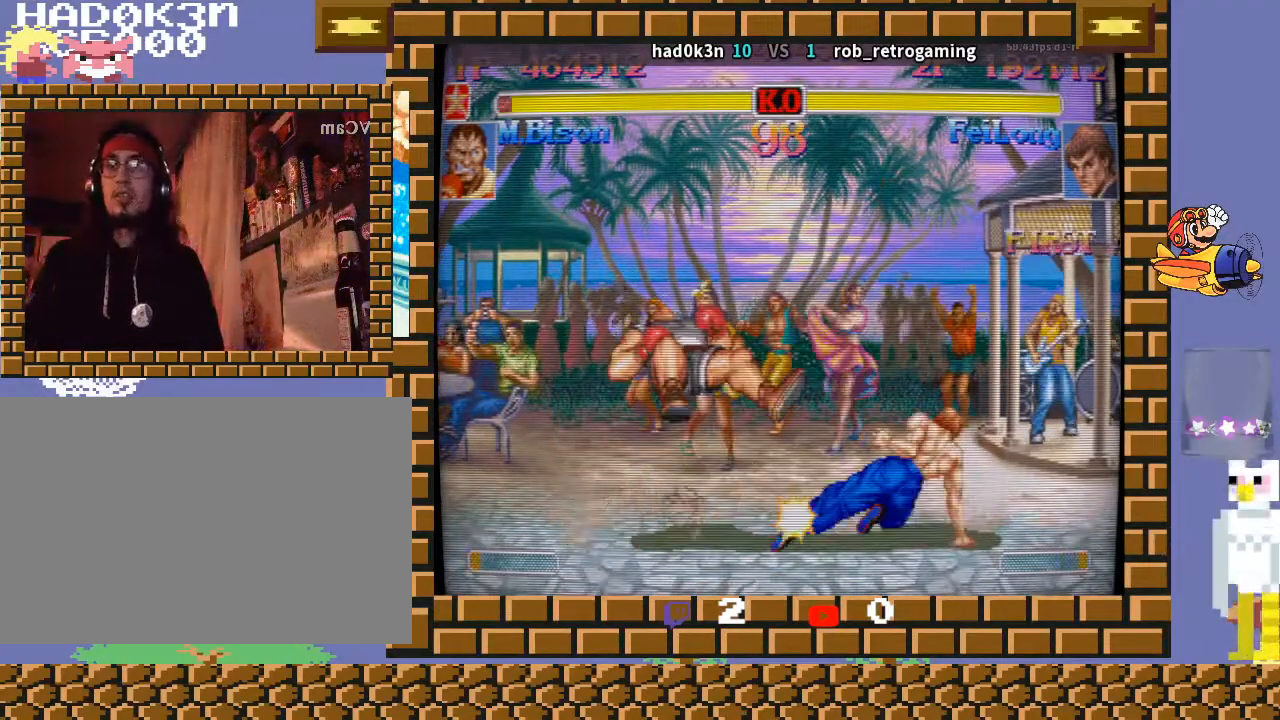
{"buttons": [], "left_stick": "down-left", "events": []}
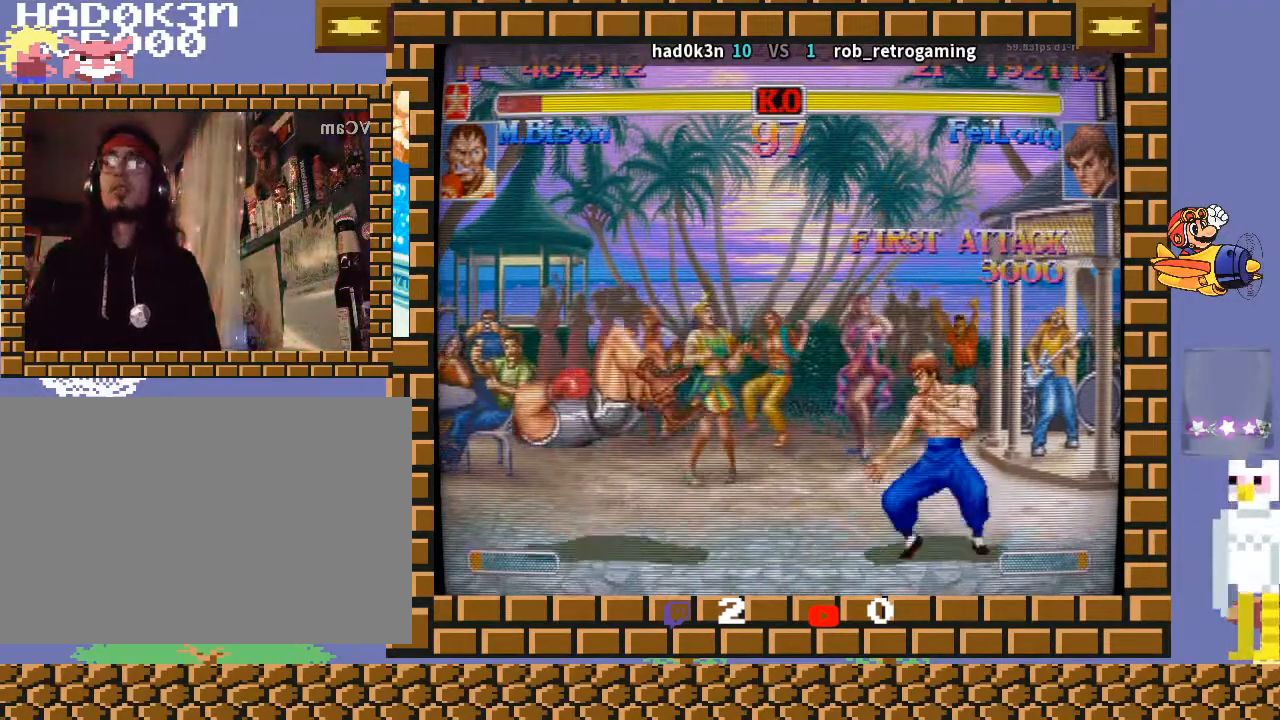
{"buttons": [], "left_stick": "down-left", "events": []}
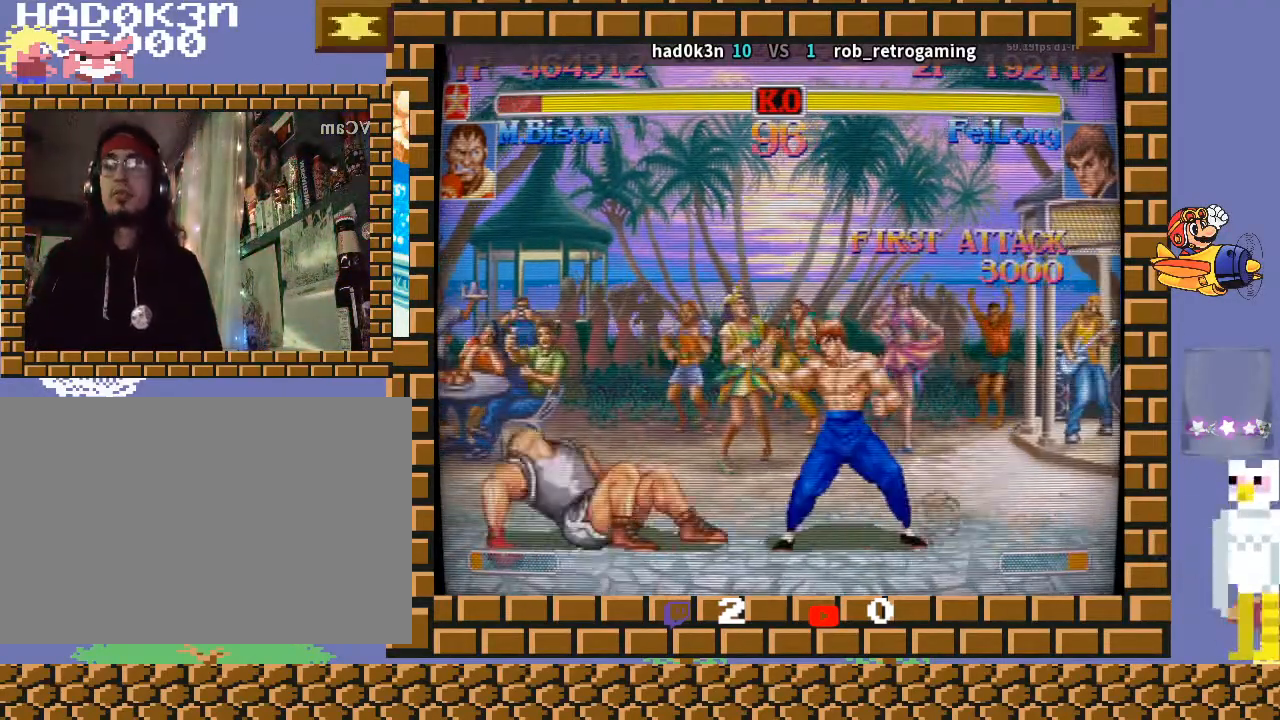
{"buttons": [], "left_stick": "down-left", "events": [[133, "R1", "down"], [133, "left_stick", "up-left"], [200, "TRIANGLE", "down"], [233, "R1", "up"], [267, "TRIANGLE", "up"], [267, "left_stick", "down-left"]]}
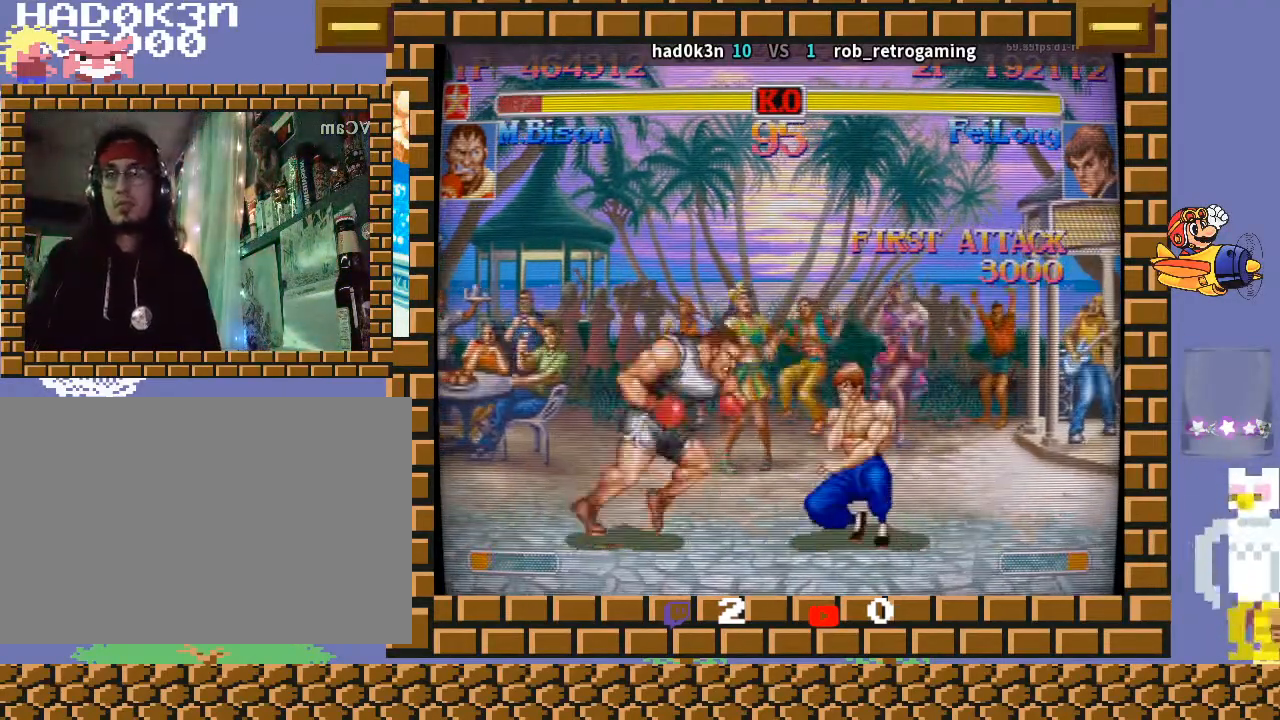
{"buttons": [], "left_stick": "down-right", "events": [[467, "left_stick", "down-right"]]}
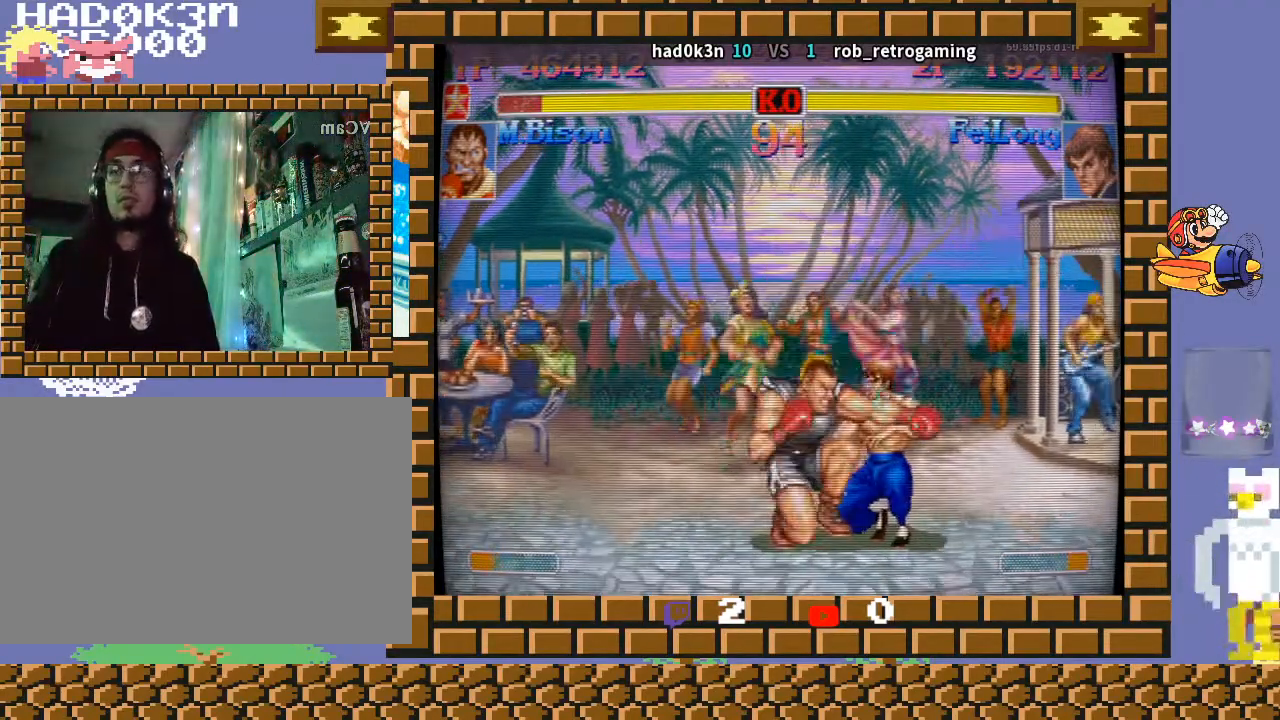
{"buttons": [], "left_stick": "down-left", "events": [[100, "left_stick", "down-left"]]}
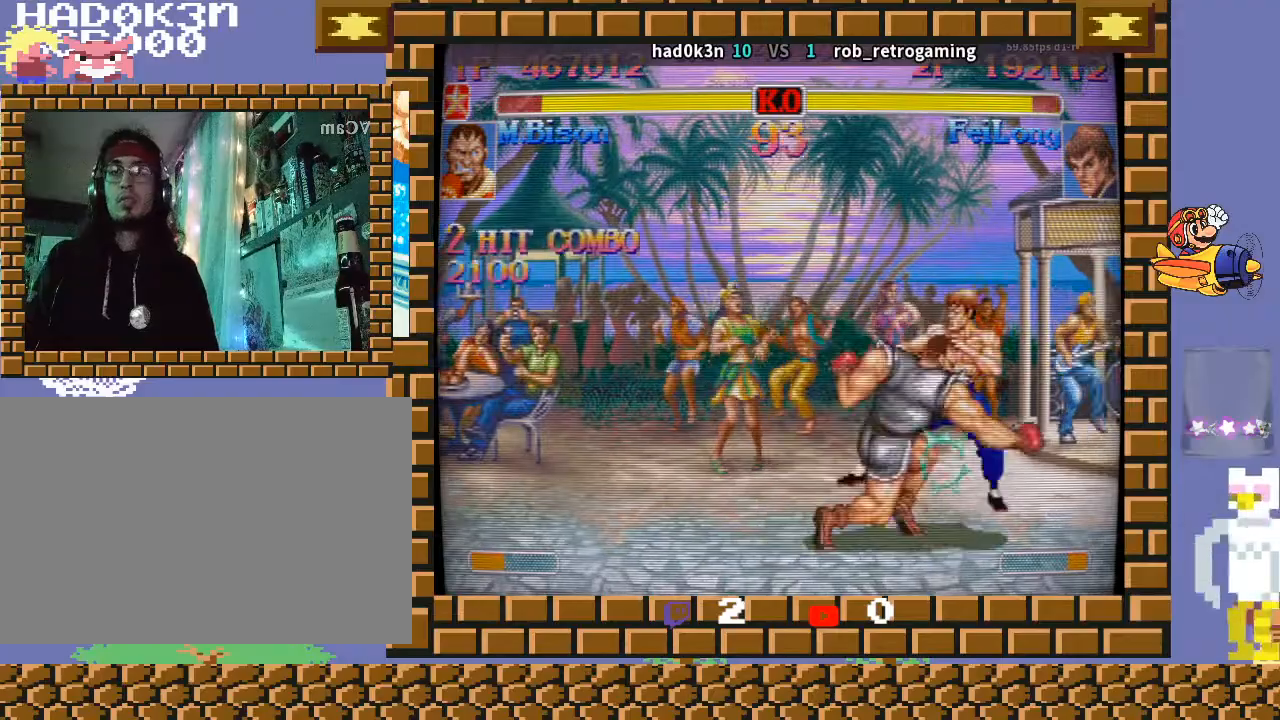
{"buttons": [], "left_stick": "up-right", "events": [[100, "left_stick", "center"], [467, "left_stick", "up-right"]]}
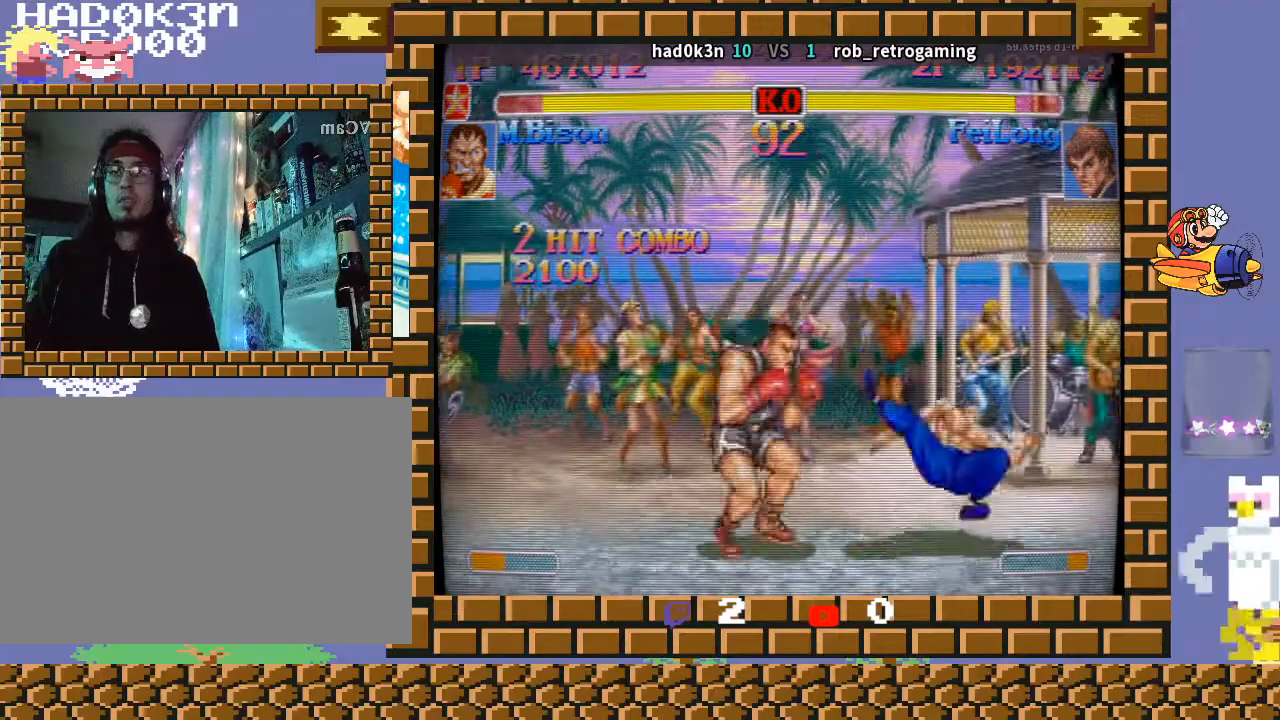
{"buttons": [], "left_stick": "down-left", "events": [[67, "left_stick", "down-left"]]}
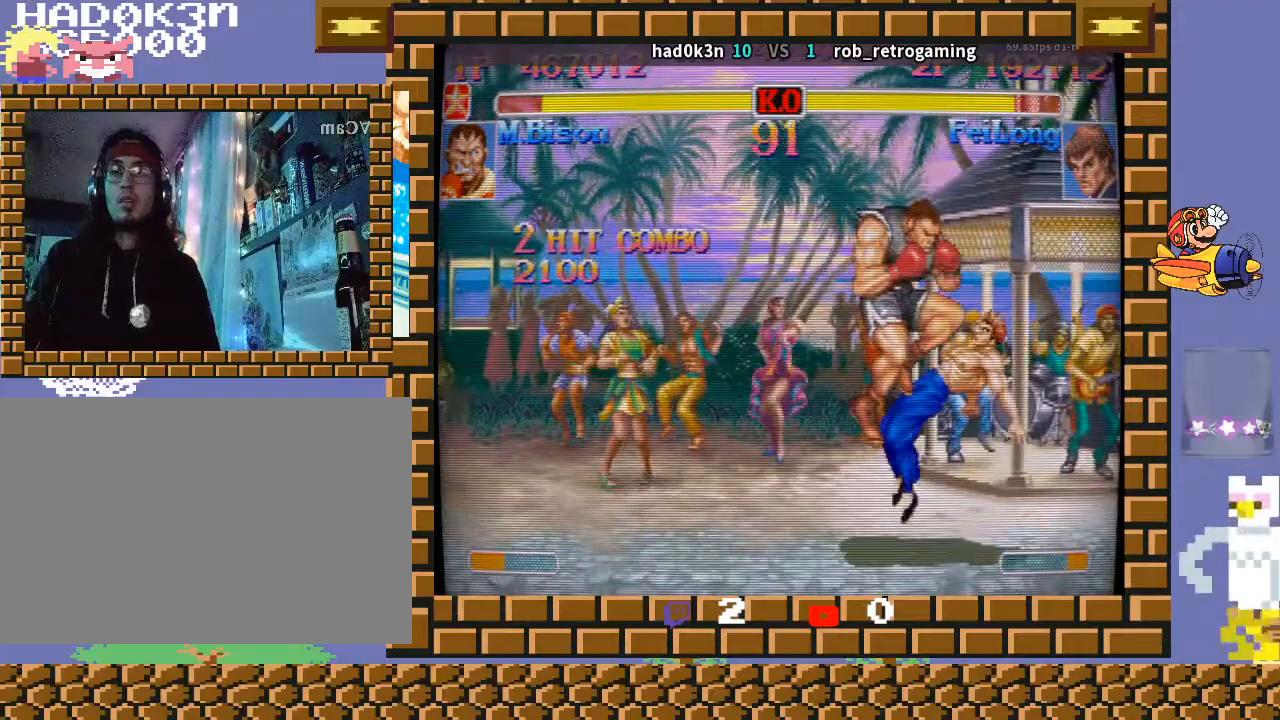
{"buttons": [], "left_stick": "down-left", "events": []}
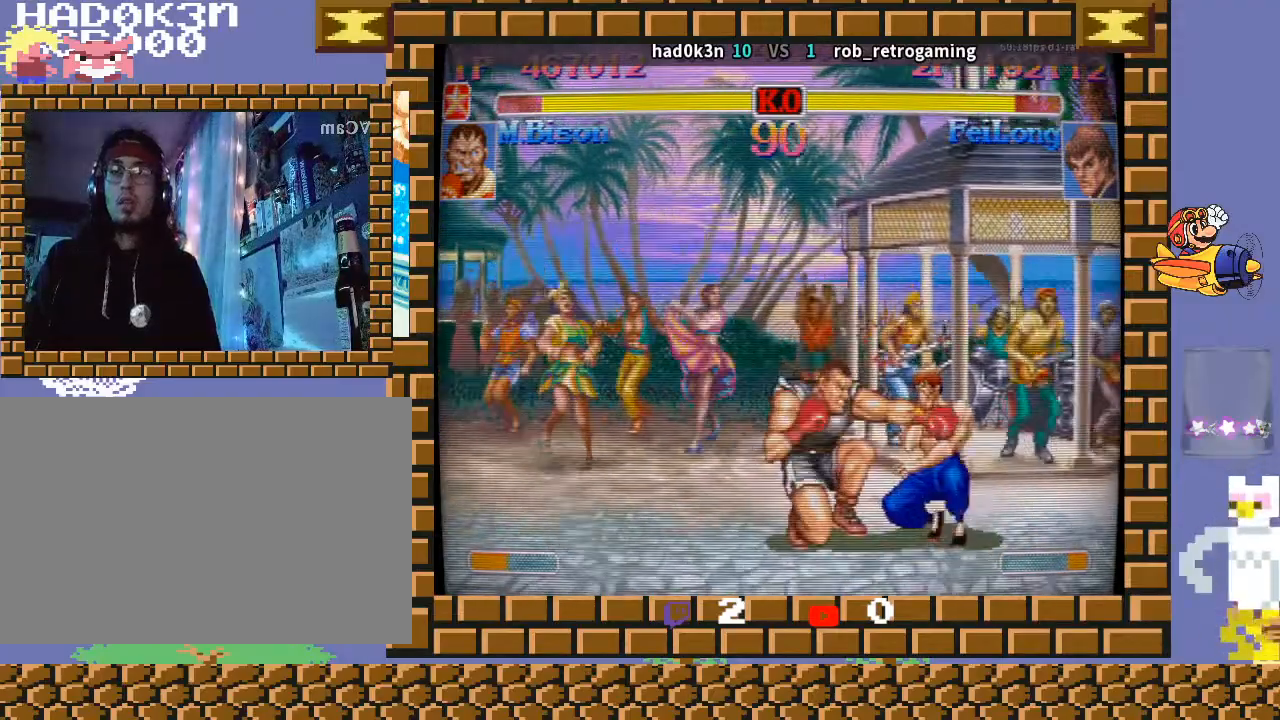
{"buttons": [], "left_stick": "right", "events": [[367, "CROSS", "down"], [367, "left_stick", "right"], [433, "CROSS", "up"]]}
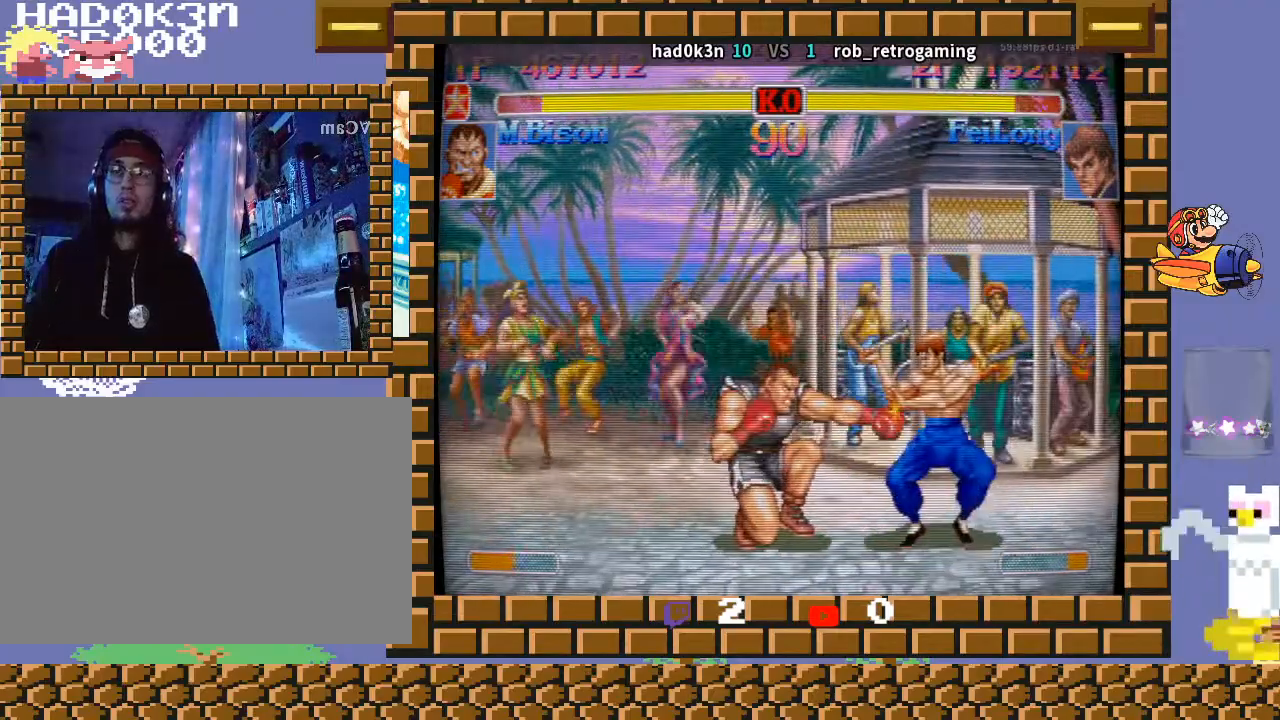
{"buttons": ["TRIANGLE"], "left_stick": "right", "events": [[433, "TRIANGLE", "down"]]}
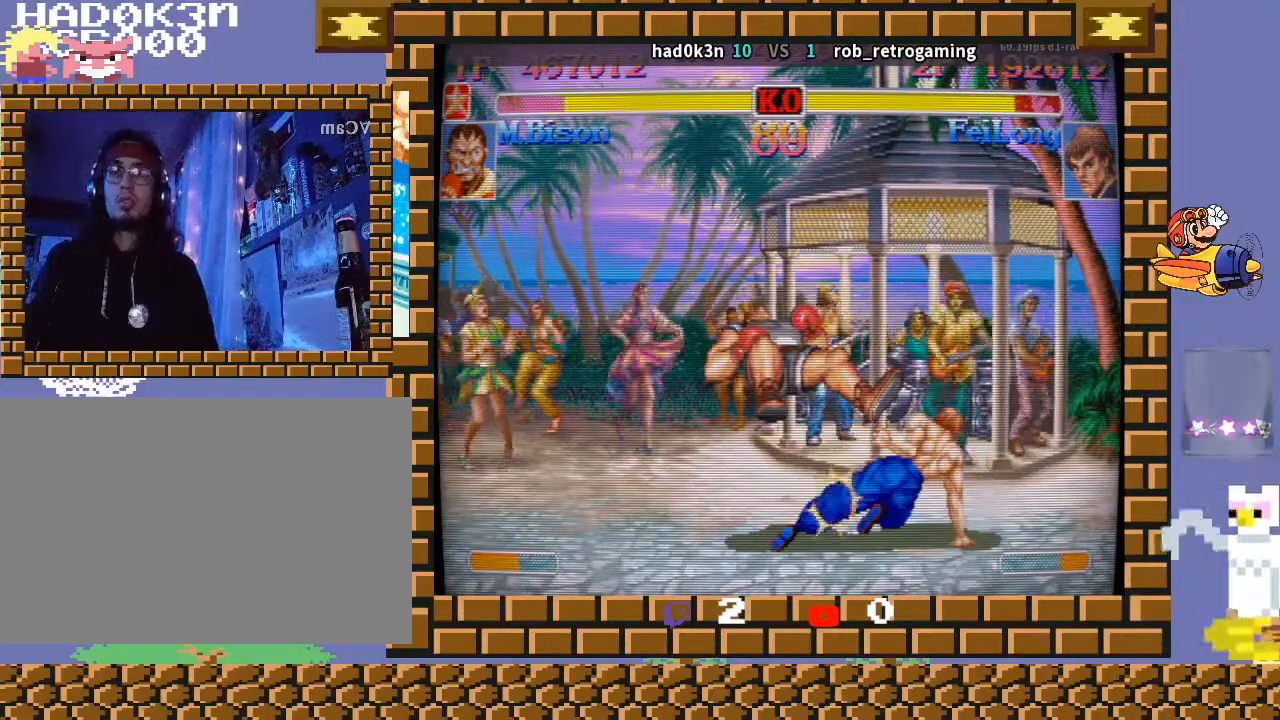
{"buttons": [], "left_stick": "down-left", "events": [[33, "TRIANGLE", "up"], [133, "left_stick", "down-left"]]}
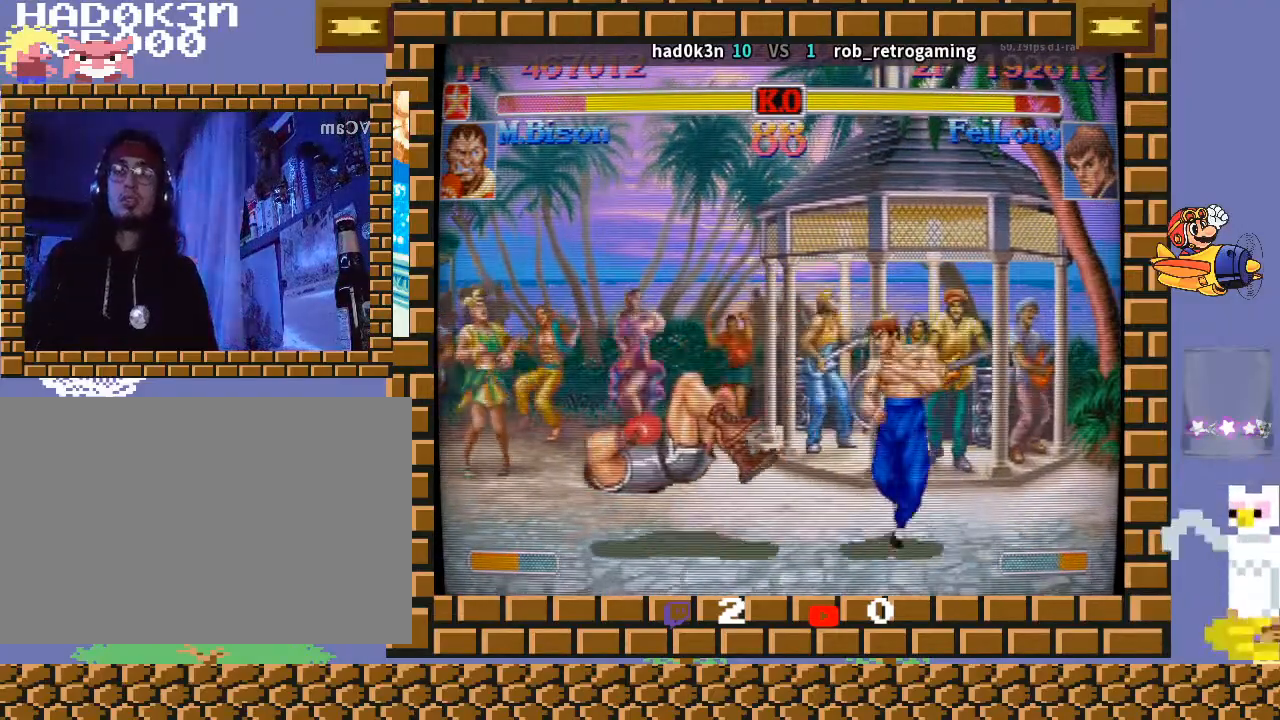
{"buttons": [], "left_stick": "down-left", "events": []}
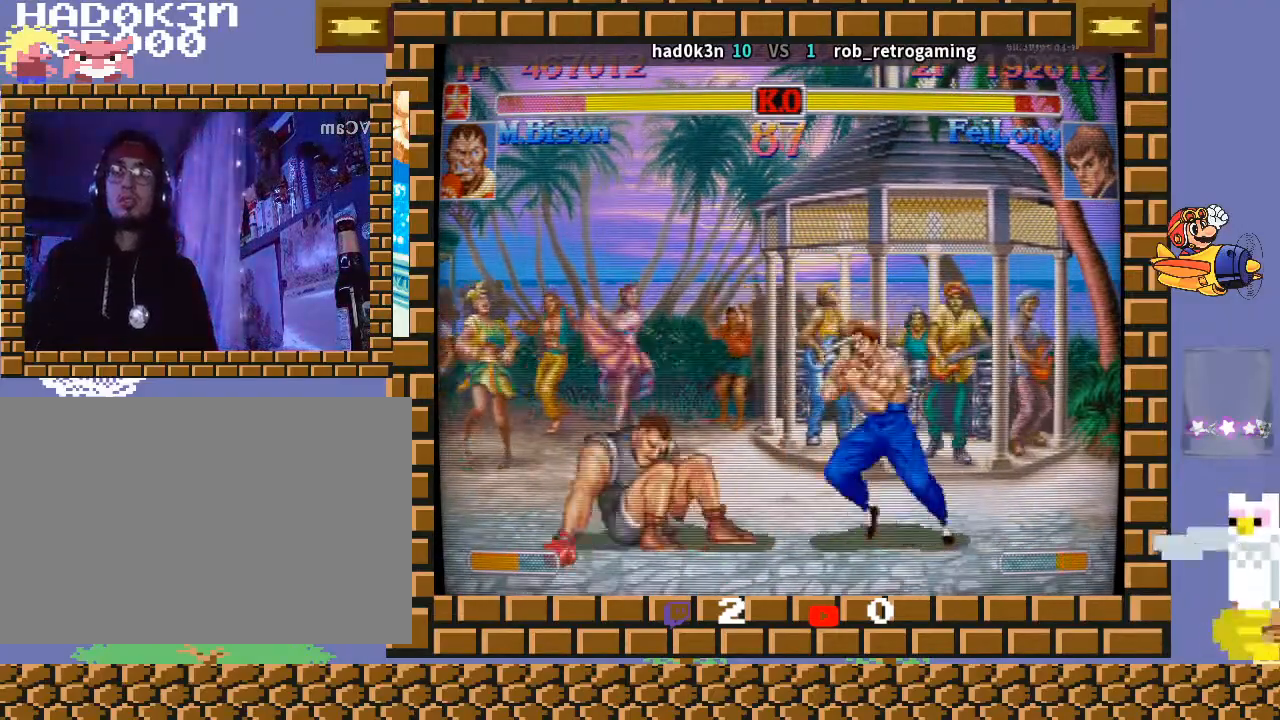
{"buttons": [], "left_stick": "down-left", "events": [[133, "TRIANGLE", "down"], [133, "left_stick", "up-left"], [167, "TRIANGLE", "up"], [200, "TRIANGLE", "down"], [233, "left_stick", "down-left"], [267, "TRIANGLE", "up"]]}
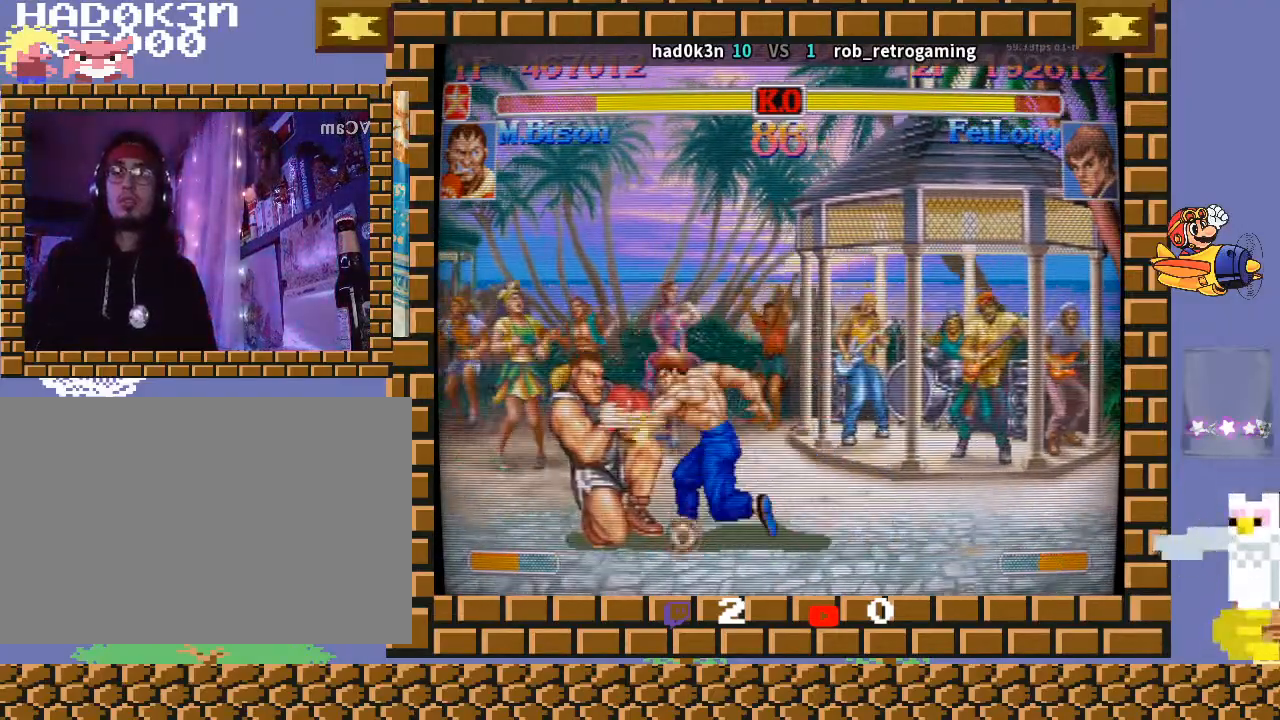
{"buttons": [], "left_stick": "down-left", "events": []}
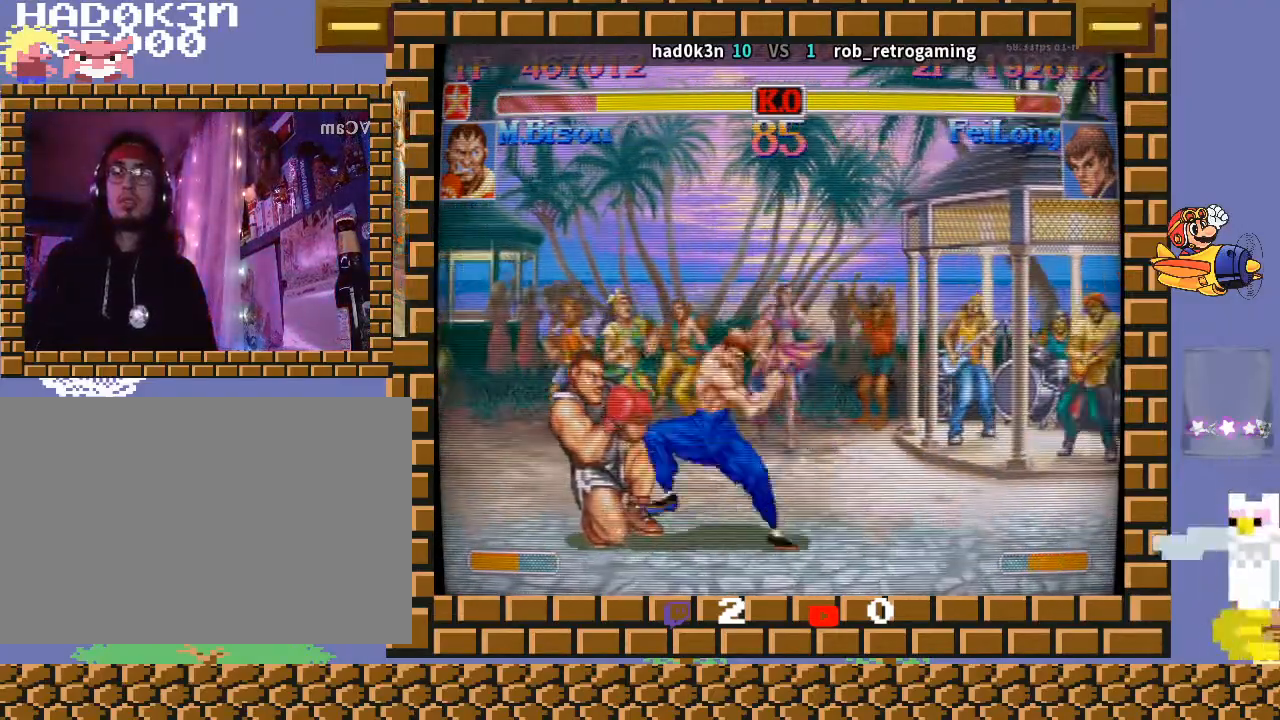
{"buttons": [], "left_stick": "down-left", "events": [[67, "TRIANGLE", "down"], [133, "left_stick", "down-right"], [233, "TRIANGLE", "up"], [267, "left_stick", "down-left"]]}
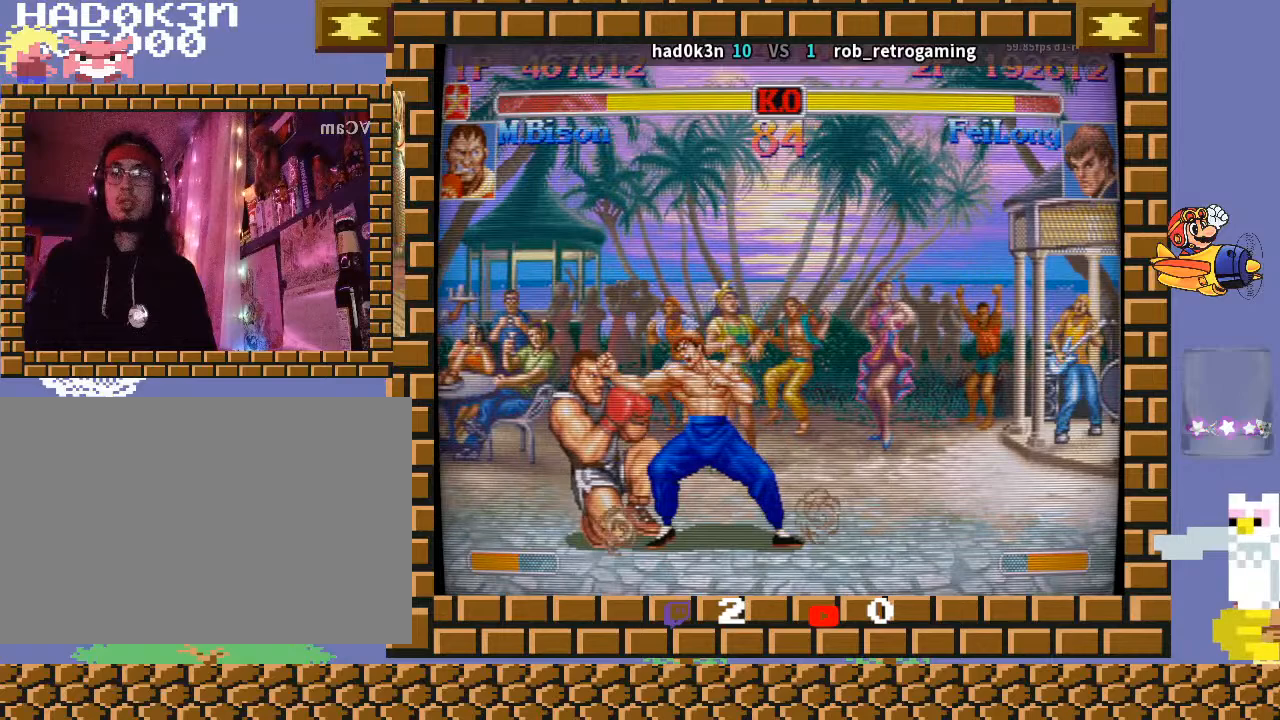
{"buttons": [], "left_stick": "right", "events": [[33, "left_stick", "left"], [133, "TRIANGLE", "down"], [267, "TRIANGLE", "up"], [333, "left_stick", "right"]]}
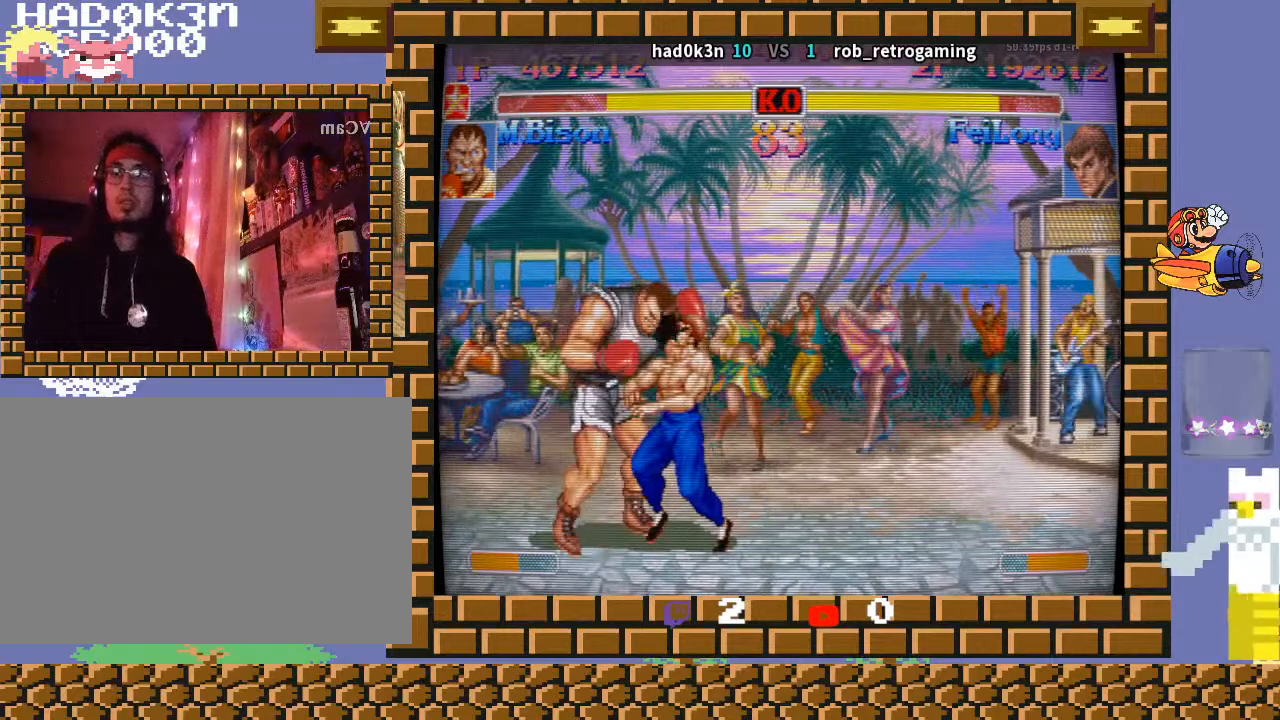
{"buttons": [], "left_stick": "right", "events": []}
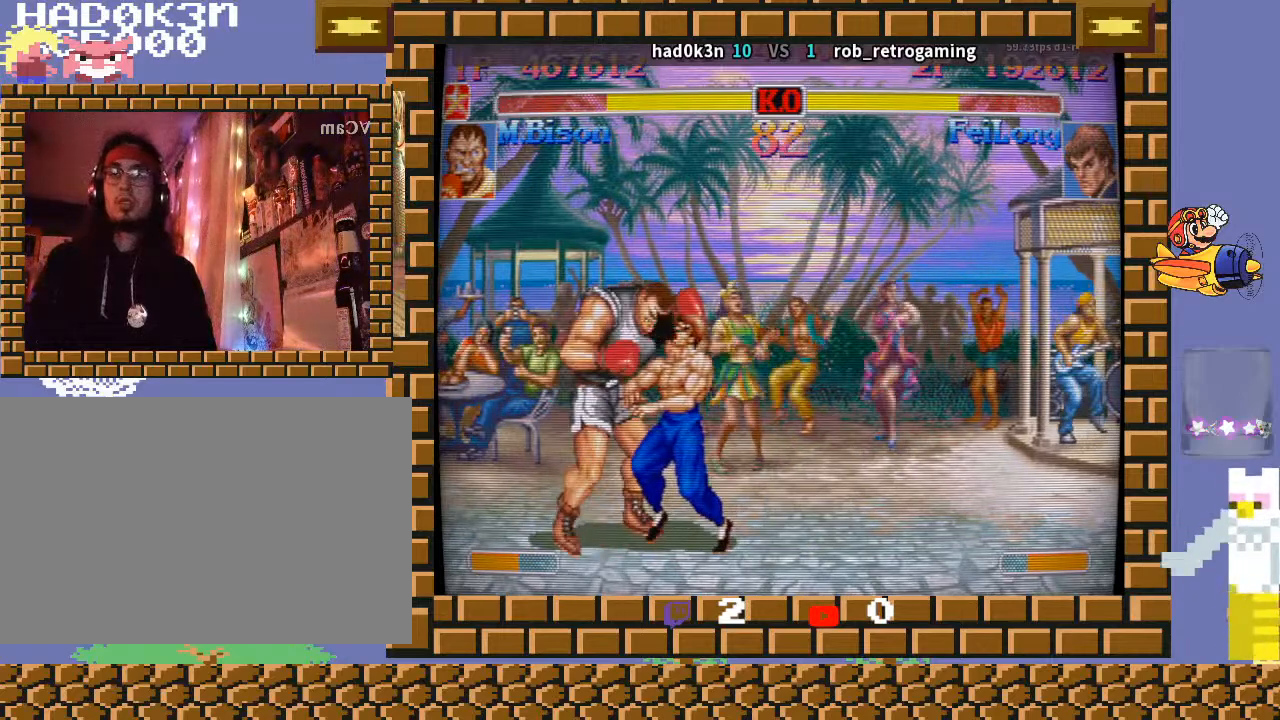
{"buttons": [], "left_stick": "right", "events": []}
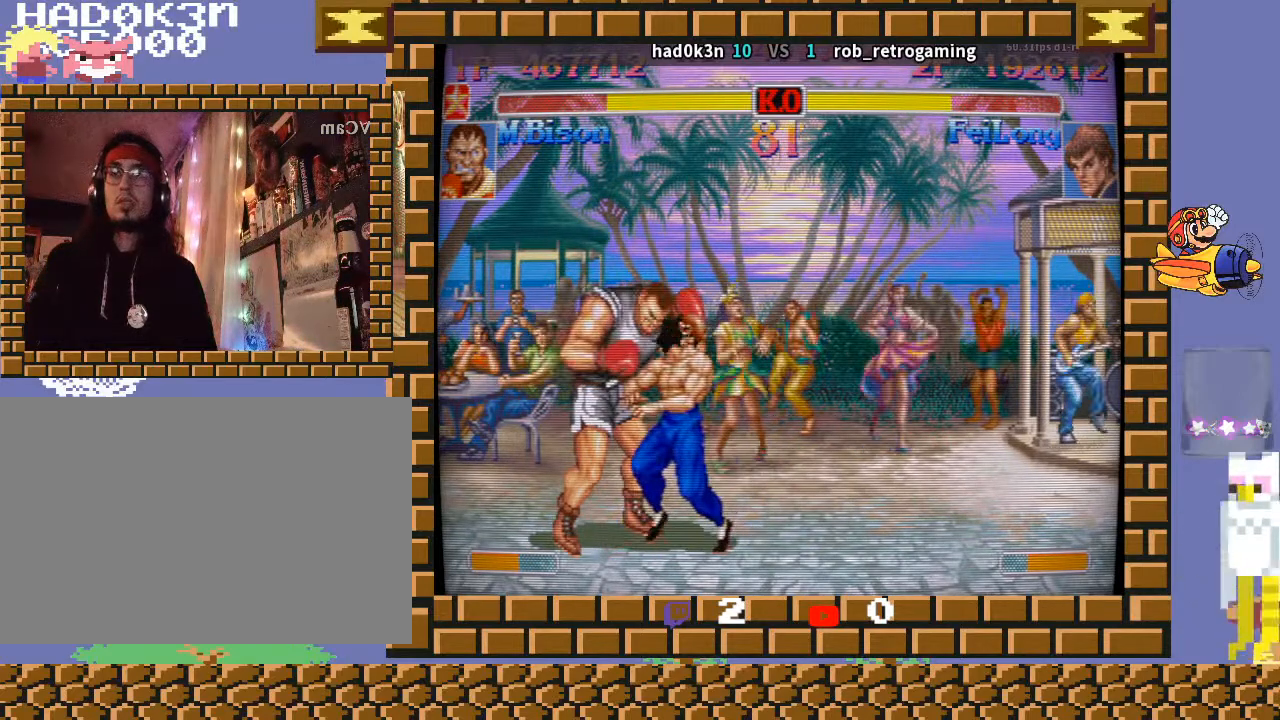
{"buttons": [], "left_stick": "right", "events": []}
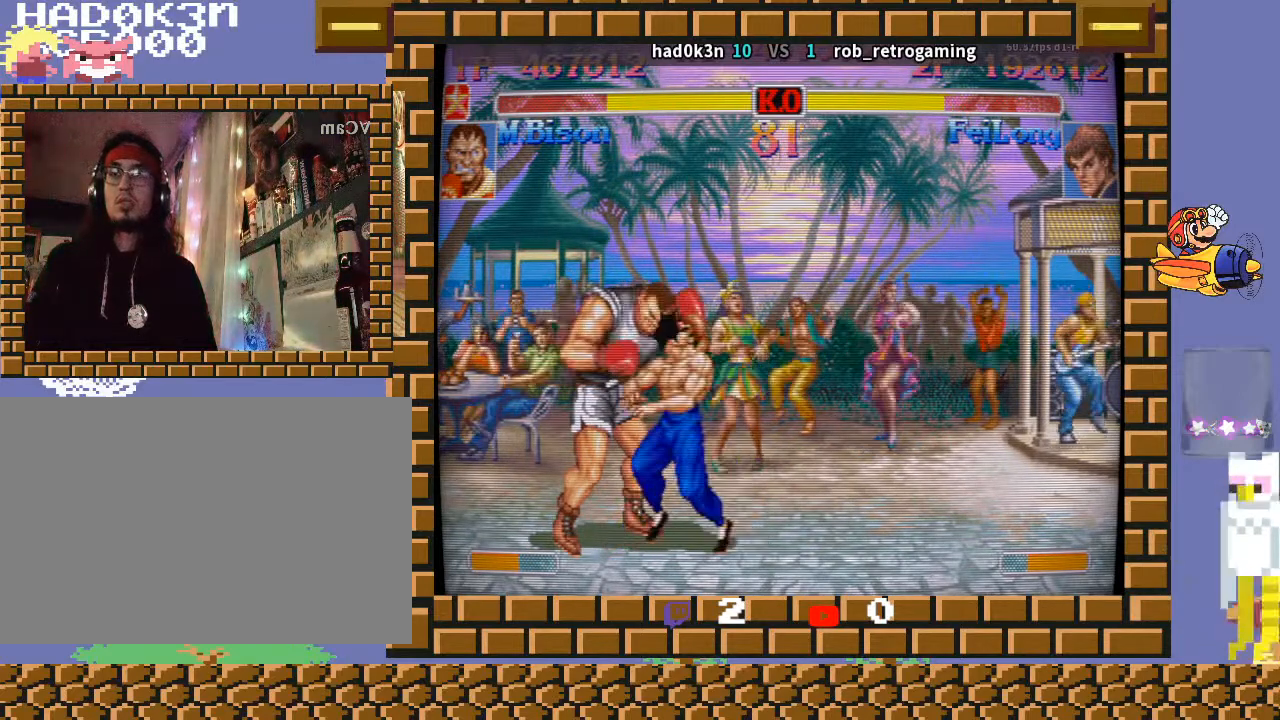
{"buttons": [], "left_stick": "right", "events": []}
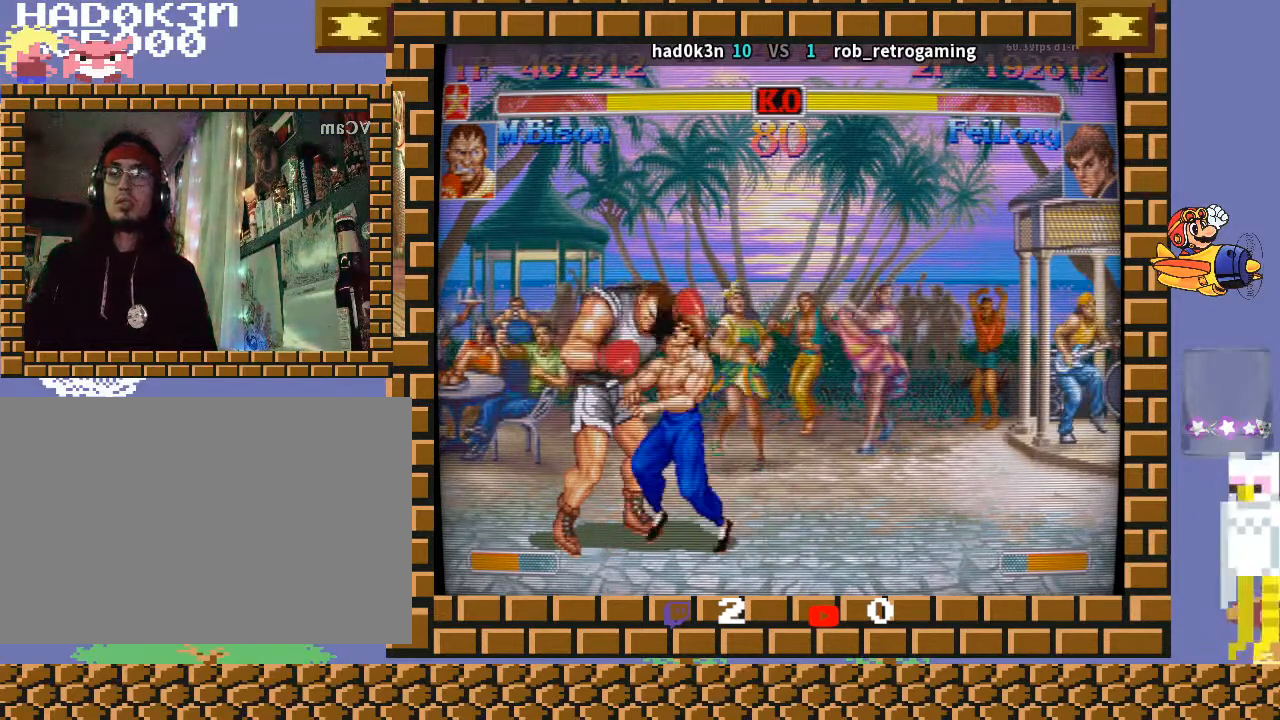
{"buttons": [], "left_stick": "right", "events": []}
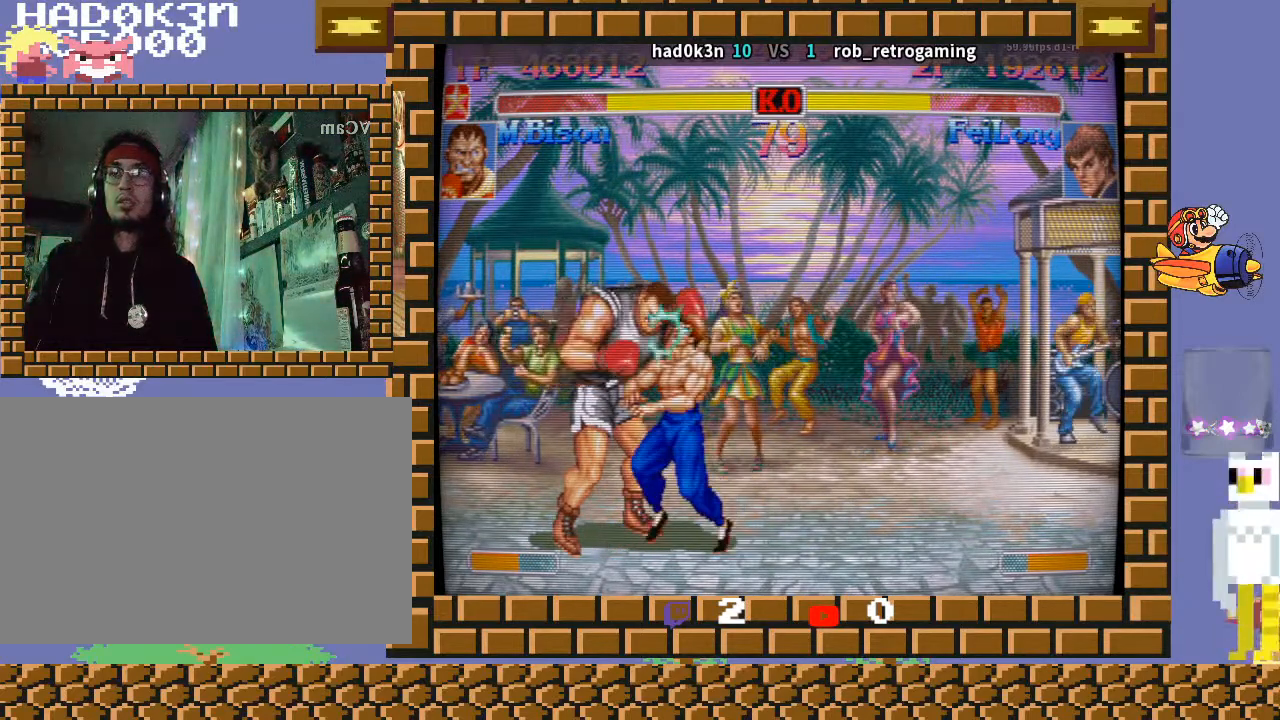
{"buttons": [], "left_stick": "right", "events": []}
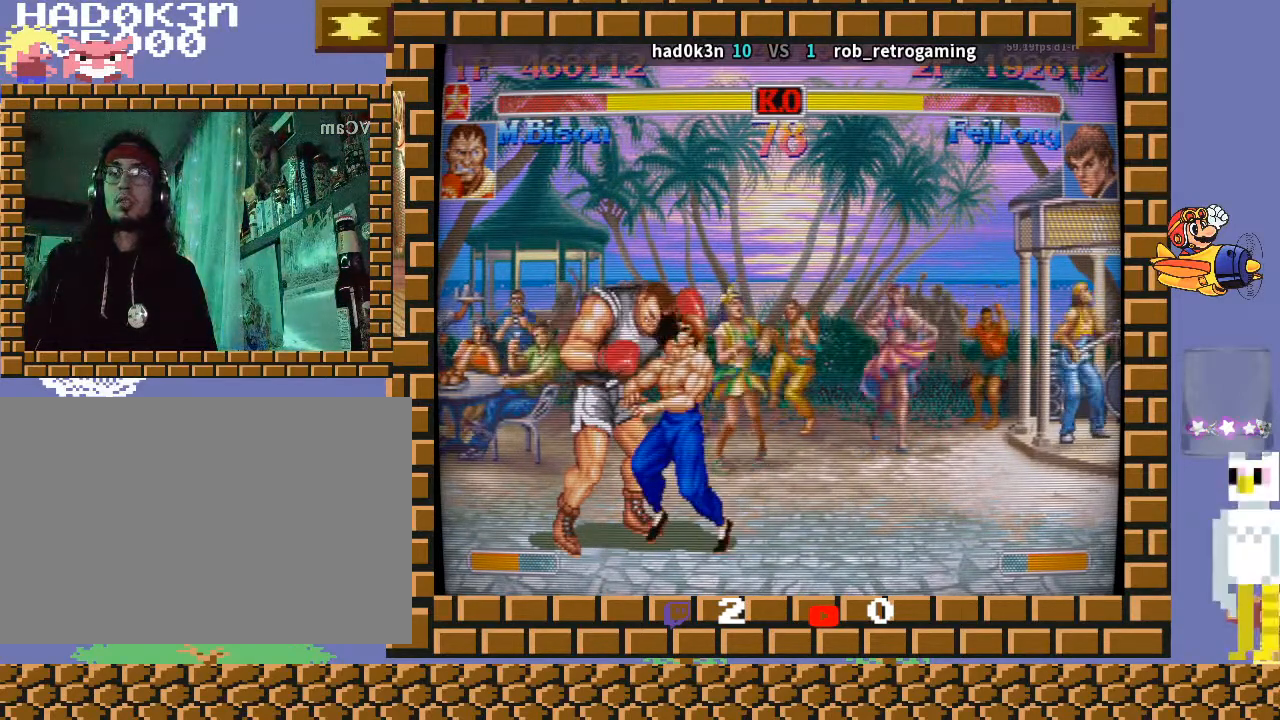
{"buttons": [], "left_stick": "right", "events": []}
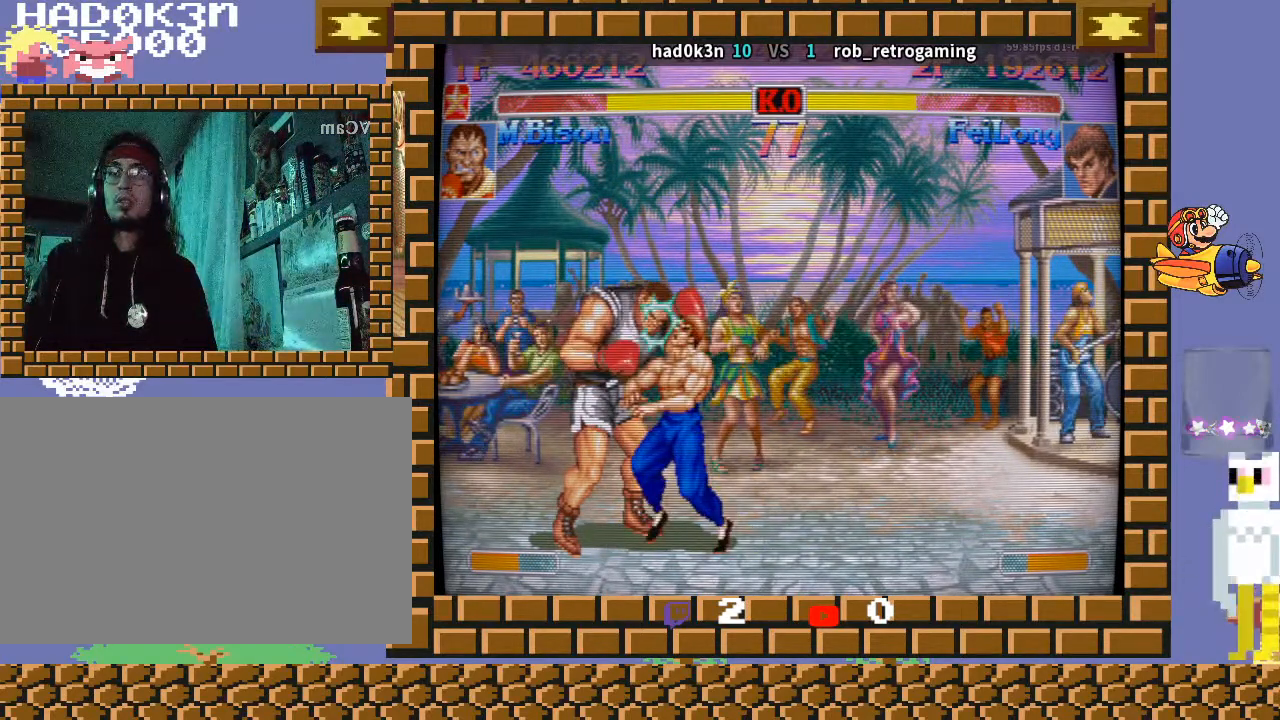
{"buttons": [], "left_stick": "right", "events": []}
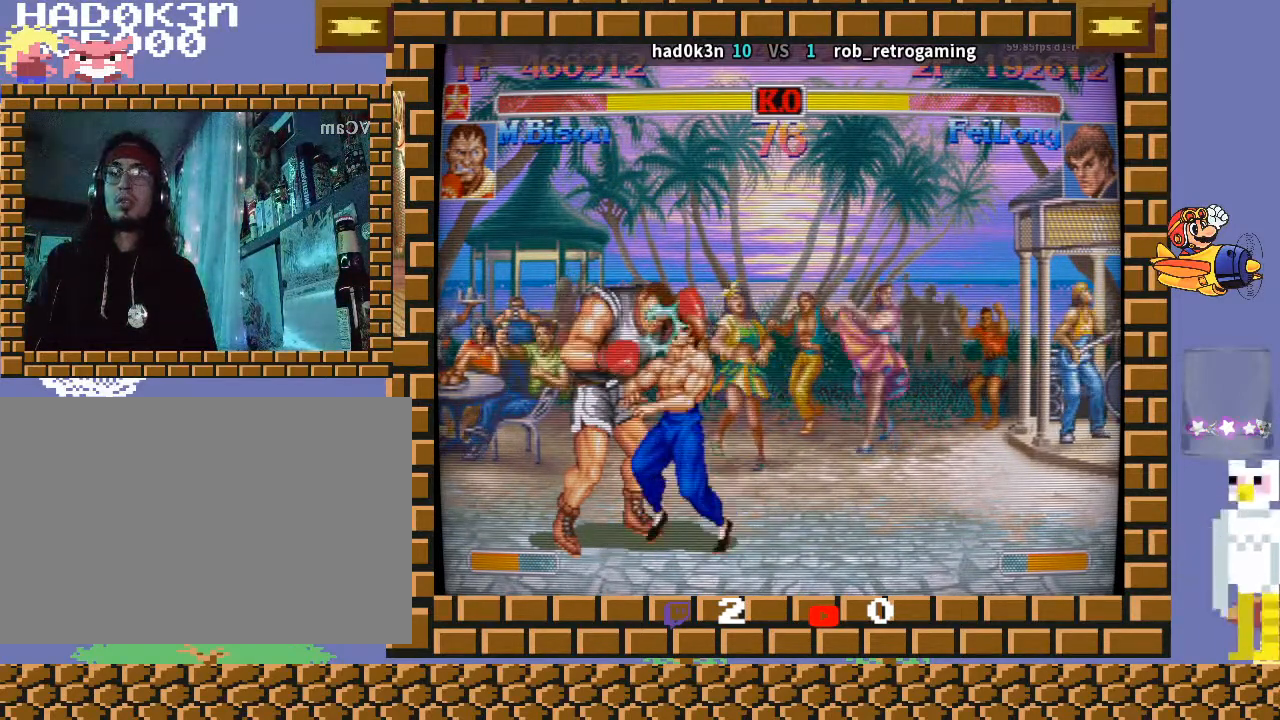
{"buttons": [], "left_stick": "right", "events": []}